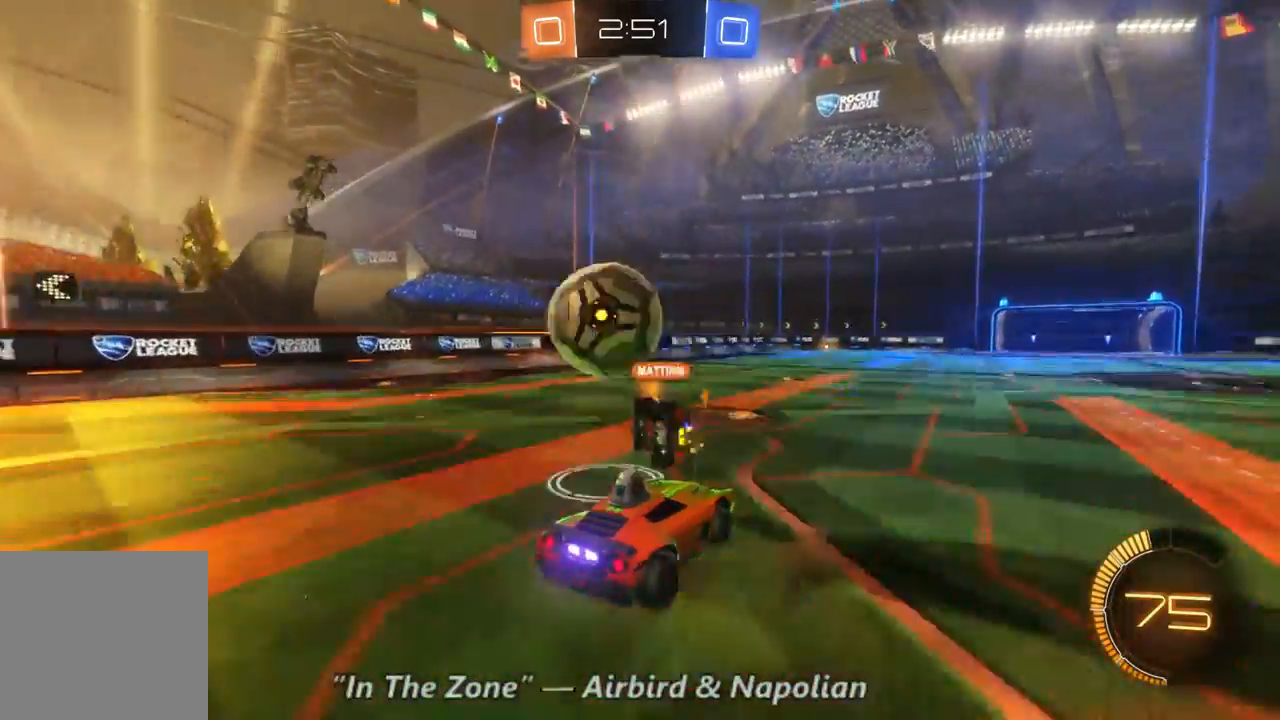
Gameplay with a controller (Xbox layout); each line is a JSON object with the inputs held at the frame after it. "events" lists button and stick changes between this image and that frame as [ms after this image, input, new state], when the widget could be followed in between. Not read: A L3 R3.
{"buttons": ["R2"], "left_stick": "center", "right_stick": "center", "events": []}
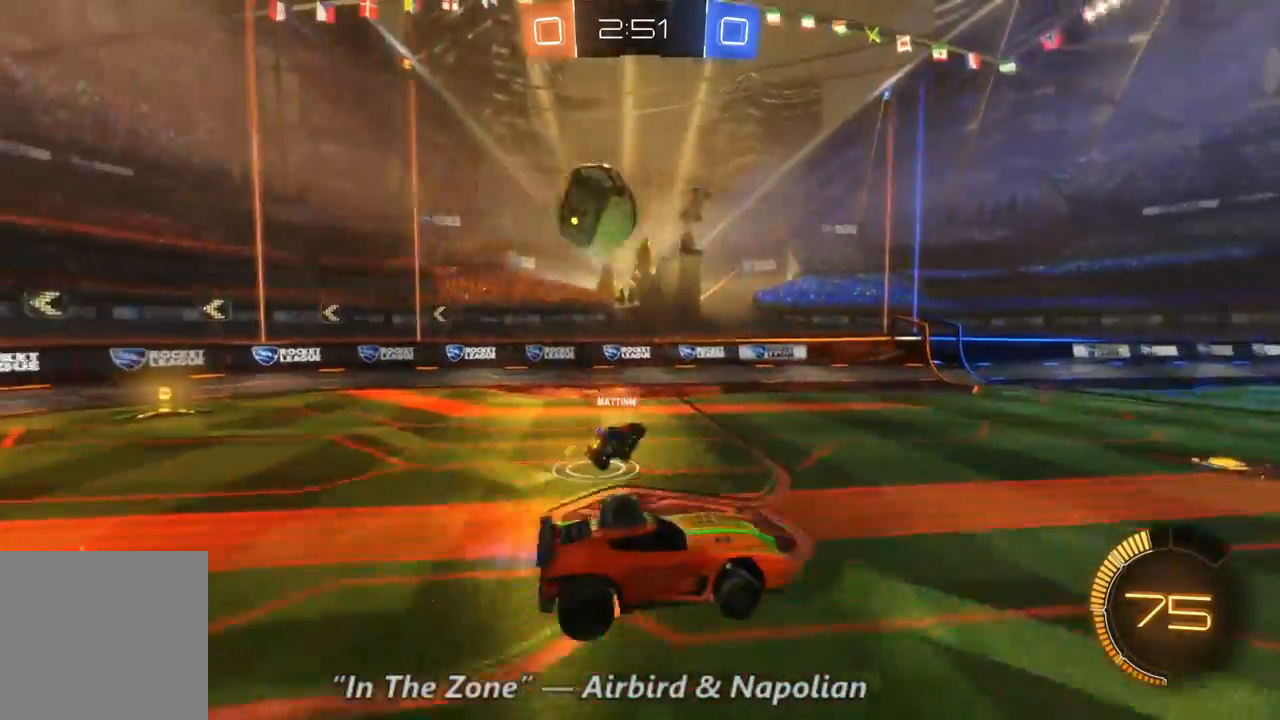
{"buttons": ["R2"], "left_stick": "right", "right_stick": "center", "events": [[167, "left_stick", "right"]]}
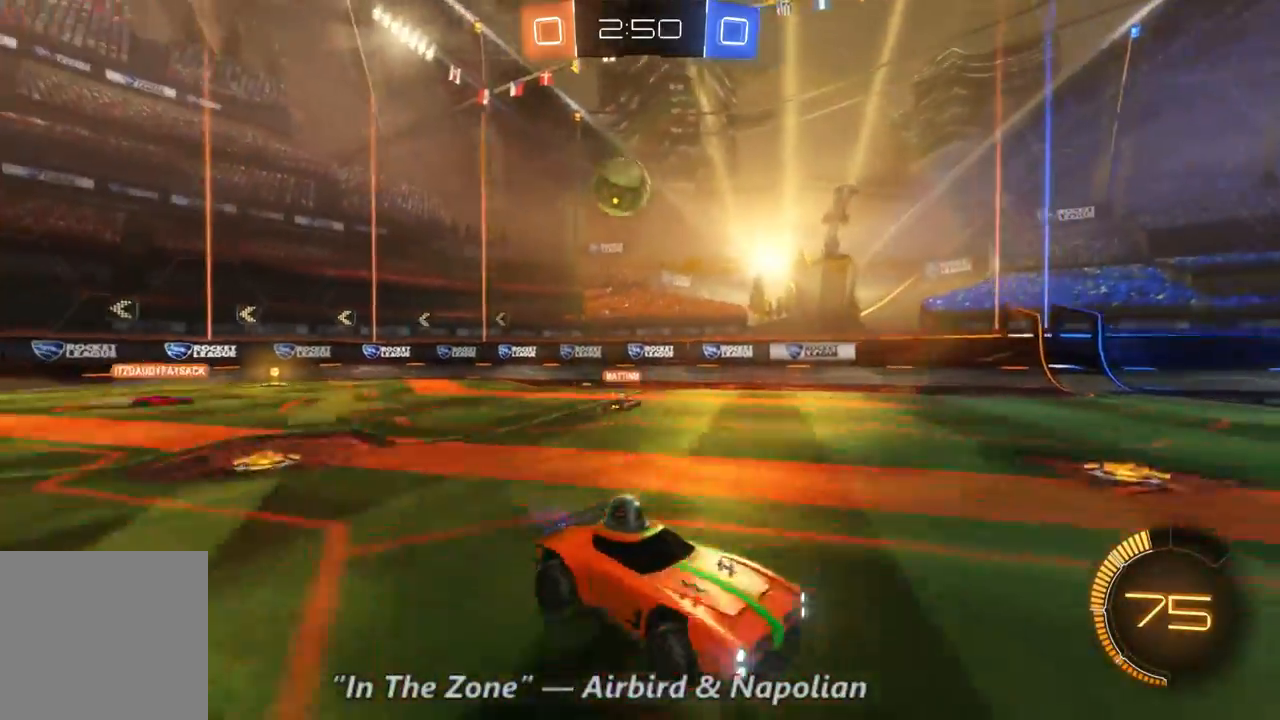
{"buttons": ["R2"], "left_stick": "right", "right_stick": "center", "events": []}
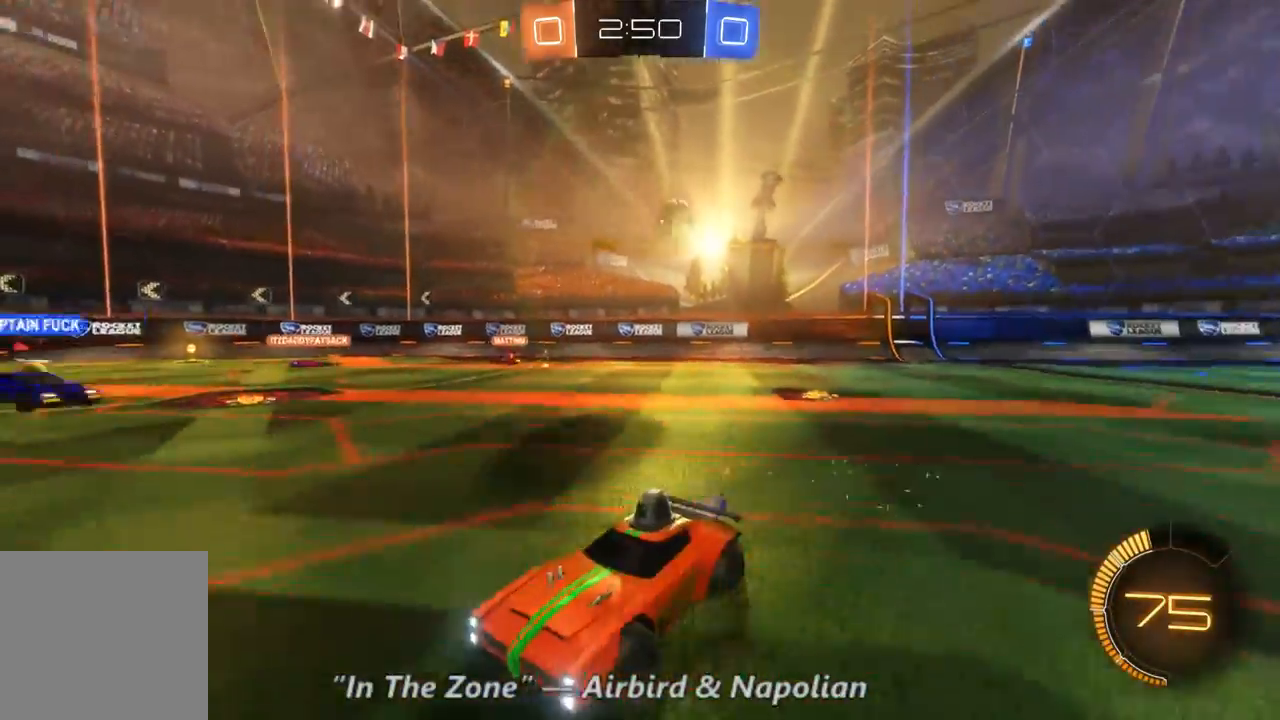
{"buttons": ["R2"], "left_stick": "up-left", "right_stick": "center", "events": [[500, "left_stick", "up-left"]]}
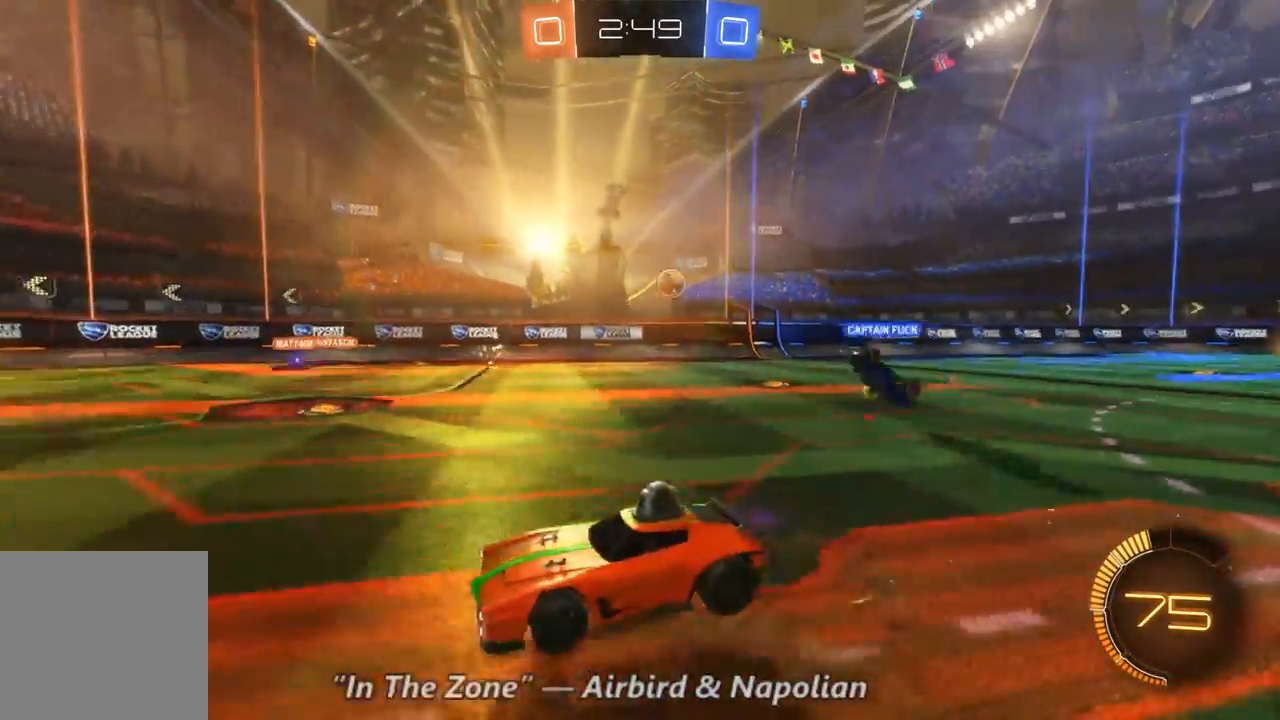
{"buttons": ["R2"], "left_stick": "center", "right_stick": "center", "events": [[467, "left_stick", "center"]]}
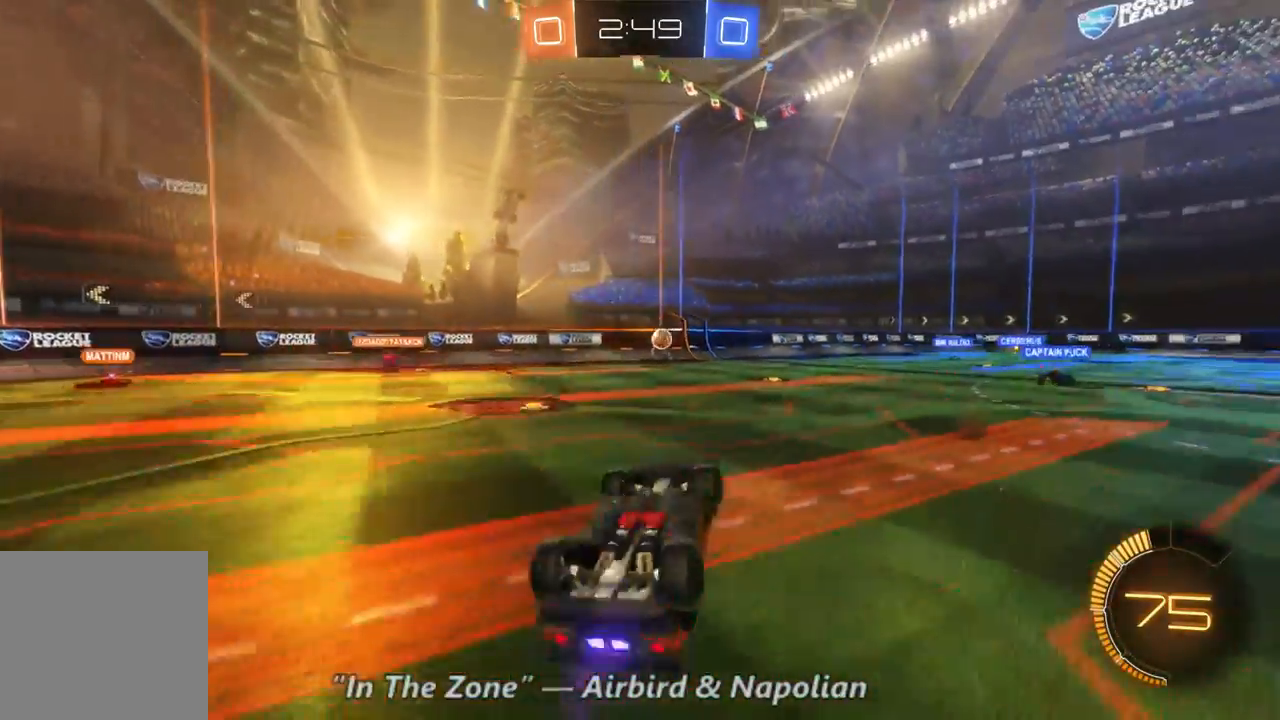
{"buttons": ["R2"], "left_stick": "center", "right_stick": "center", "events": []}
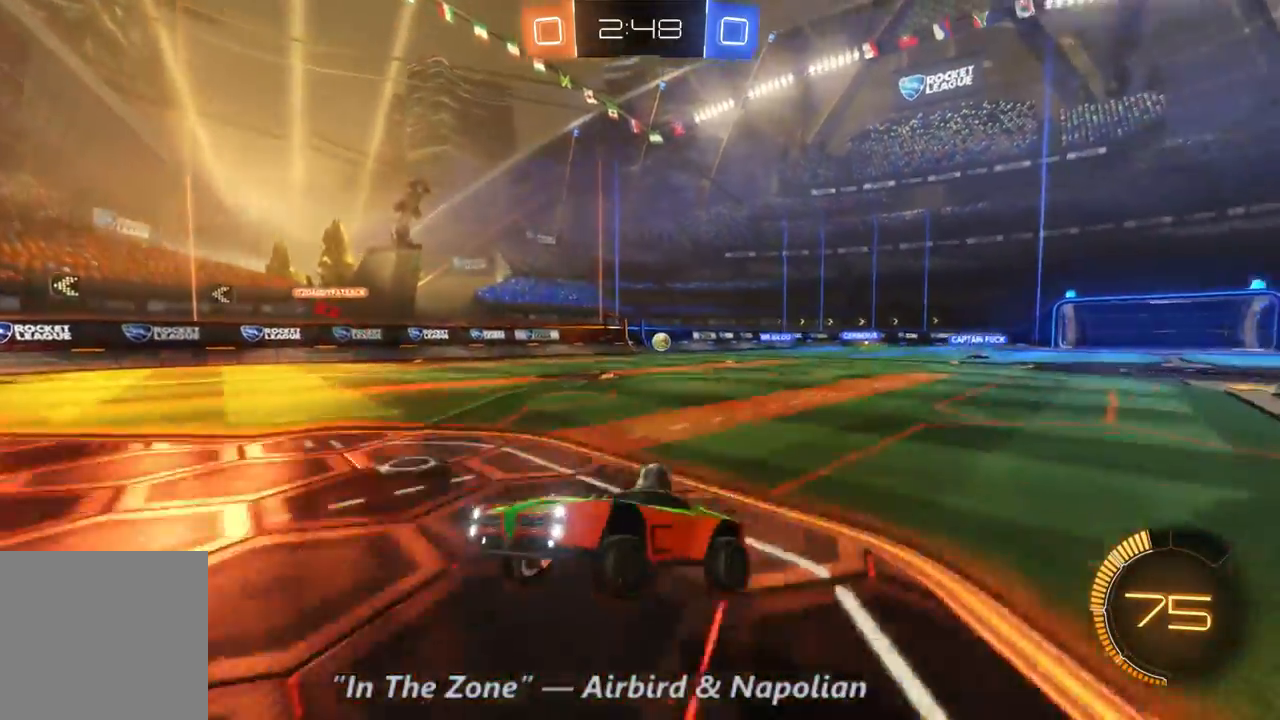
{"buttons": ["R2"], "left_stick": "right", "right_stick": "center", "events": [[133, "left_stick", "right"]]}
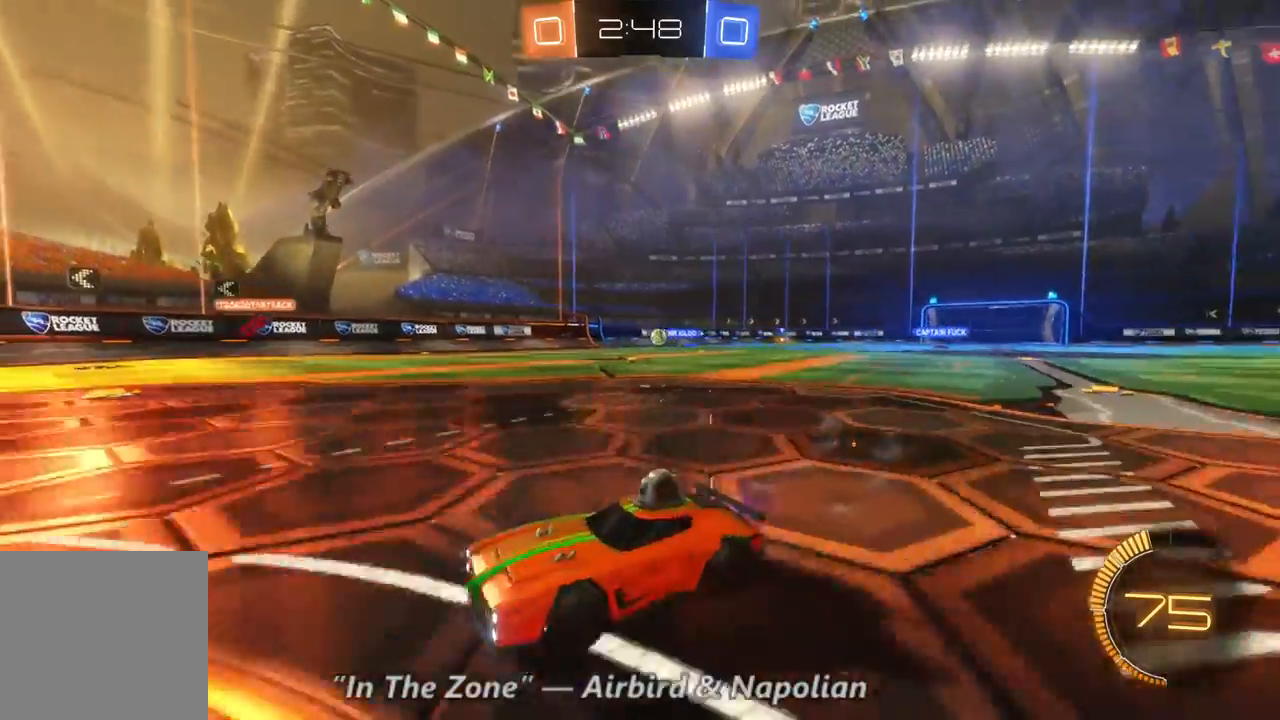
{"buttons": ["R2"], "left_stick": "right", "right_stick": "center", "events": []}
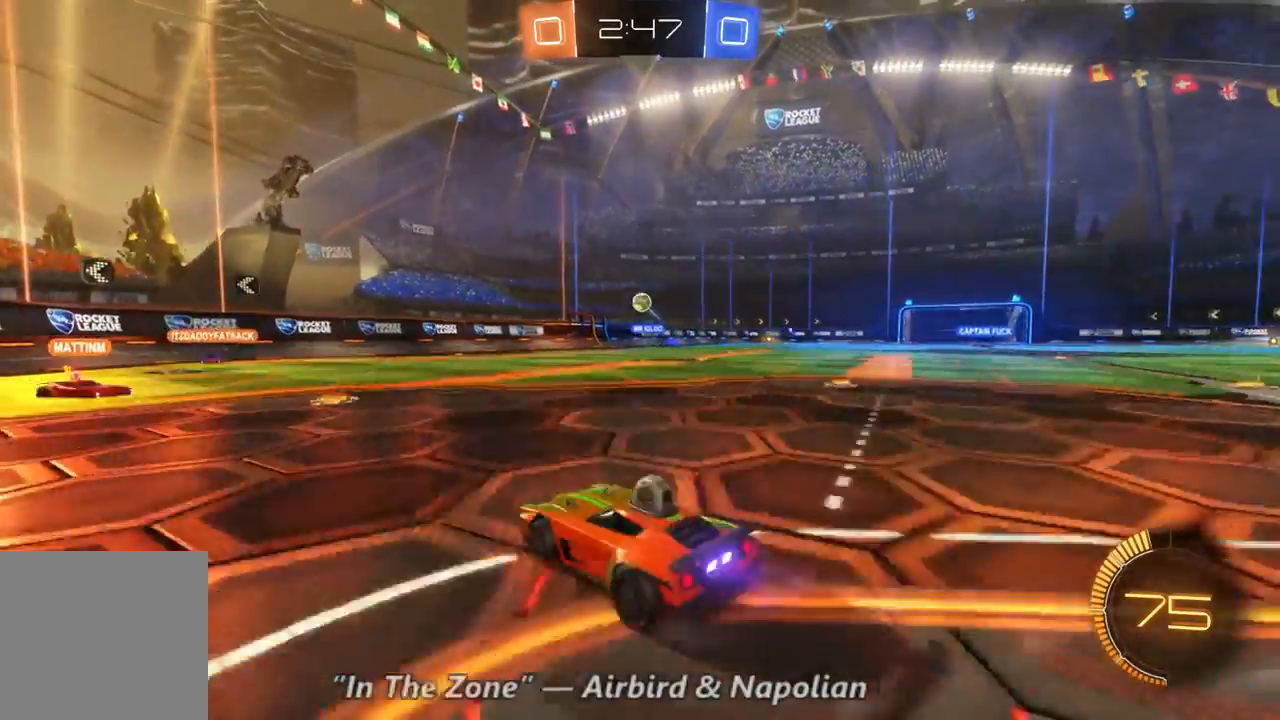
{"buttons": ["L2"], "left_stick": "left", "right_stick": "center", "events": [[100, "left_stick", "left"], [233, "R2", "up"], [333, "L2", "down"]]}
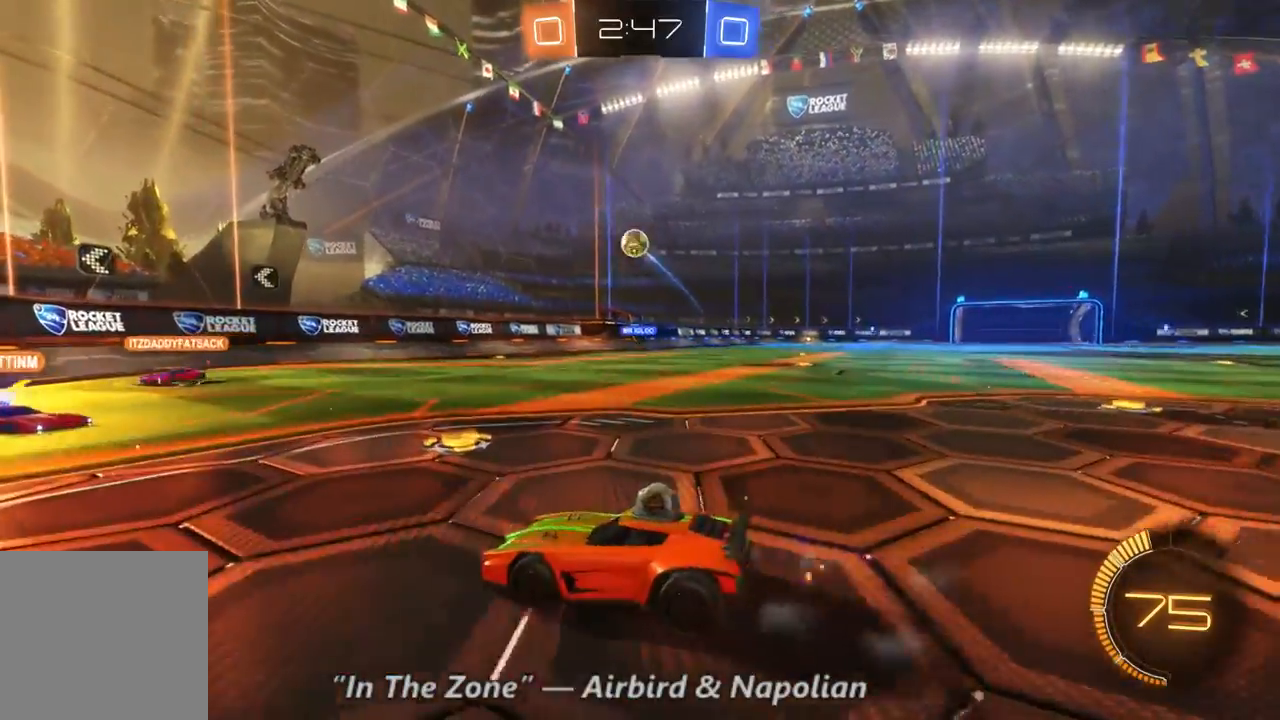
{"buttons": ["L2"], "left_stick": "up-left", "right_stick": "center", "events": [[33, "left_stick", "center"], [100, "DPAD_DOWN", "down"], [167, "left_stick", "up-left"], [200, "DPAD_DOWN", "up"]]}
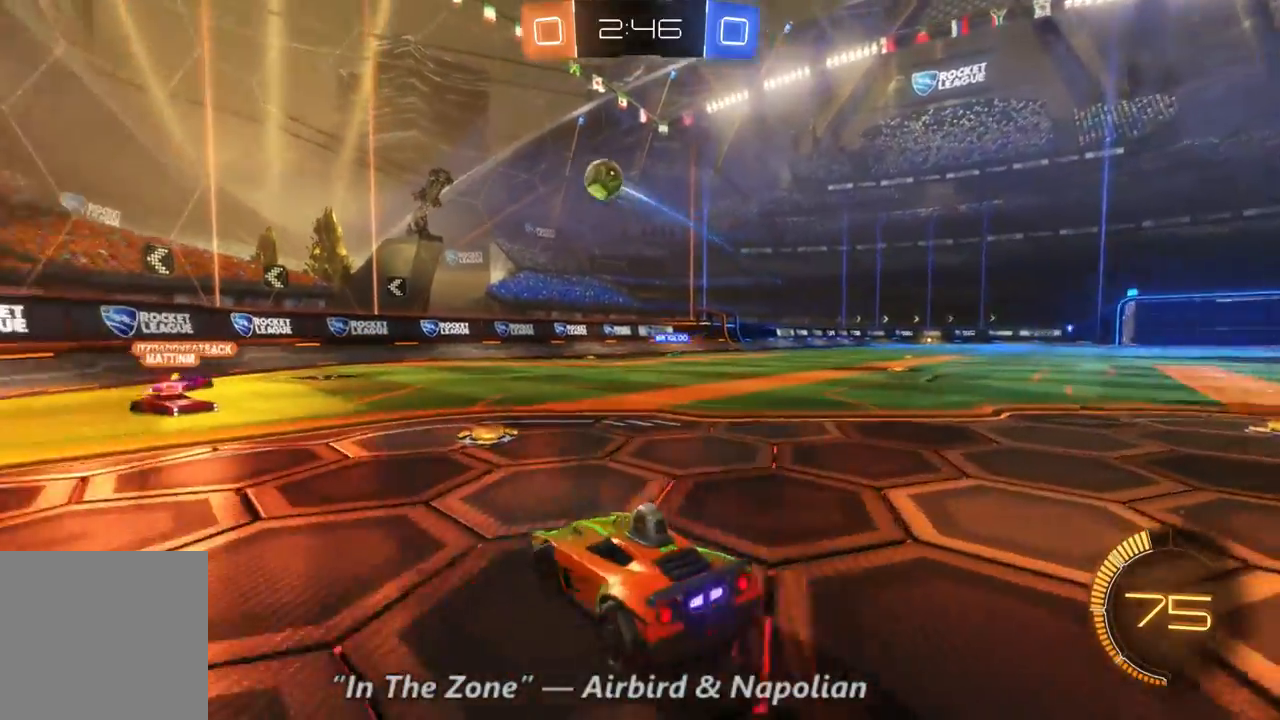
{"buttons": ["L2"], "left_stick": "center", "right_stick": "center", "events": [[167, "left_stick", "left"], [433, "left_stick", "center"]]}
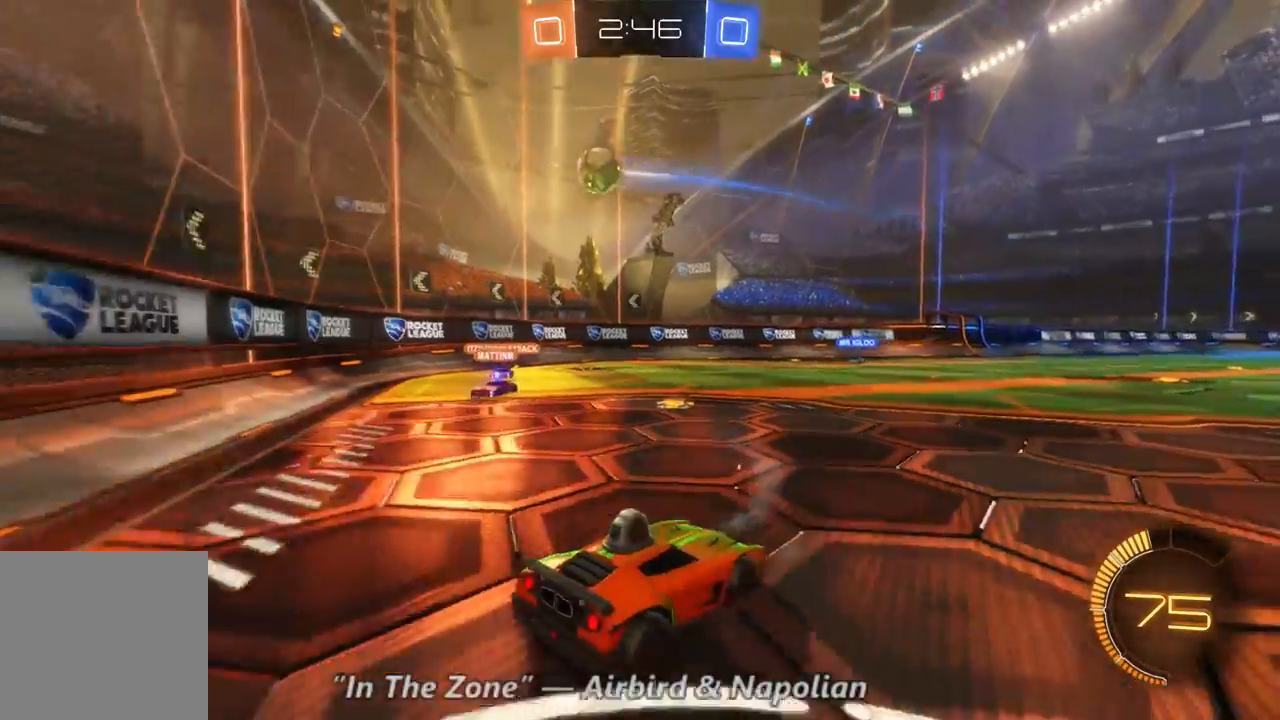
{"buttons": ["R2"], "left_stick": "center", "right_stick": "center", "events": [[100, "left_stick", "right"], [200, "R2", "down"], [267, "L2", "up"], [267, "left_stick", "center"]]}